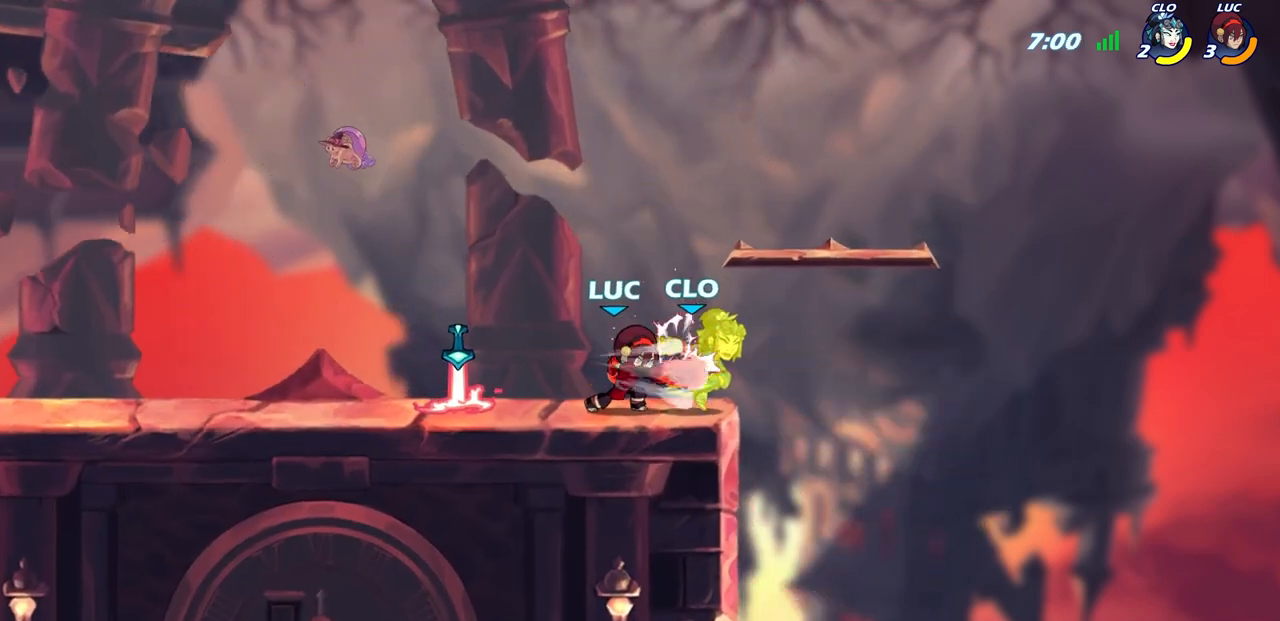
Gameplay with a controller (PlayStation layout); each line is a JSON object with the inputs held at the frame after it. "events" lists button and stick changes between this image and that frame as [ms after this image, input, new state], when the widget could be followed in between.
{"buttons": [], "left_stick": "center", "right_stick": "center", "events": []}
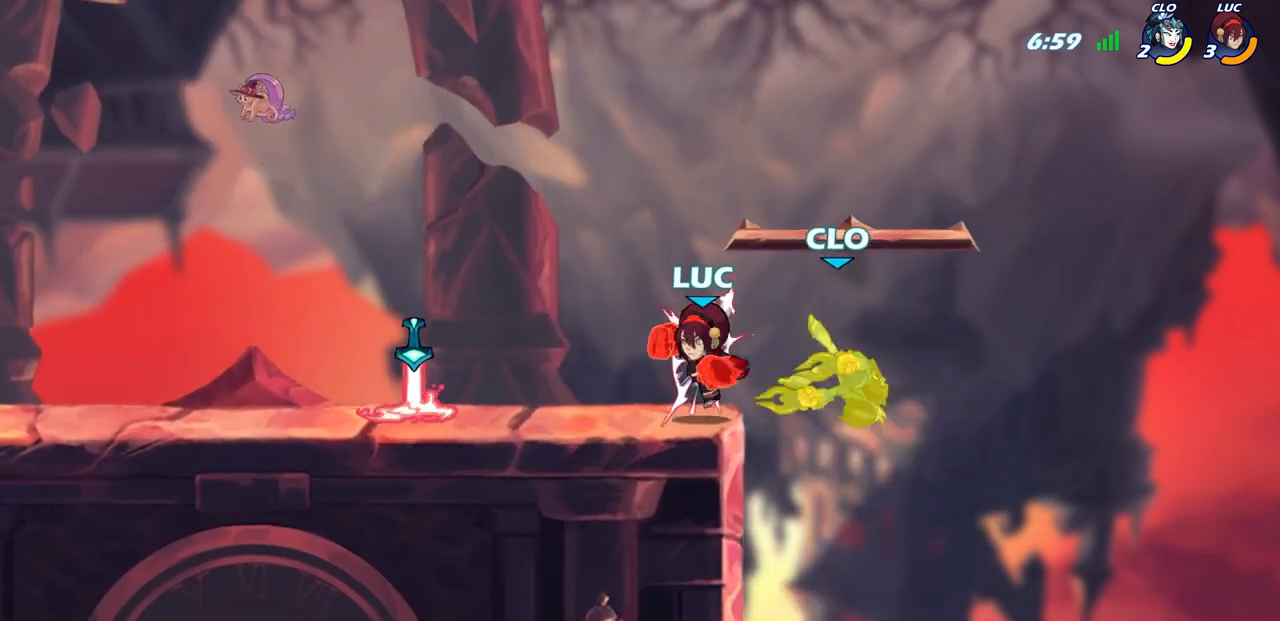
{"buttons": [], "left_stick": "left", "right_stick": "center", "events": [[300, "left_stick", "left"]]}
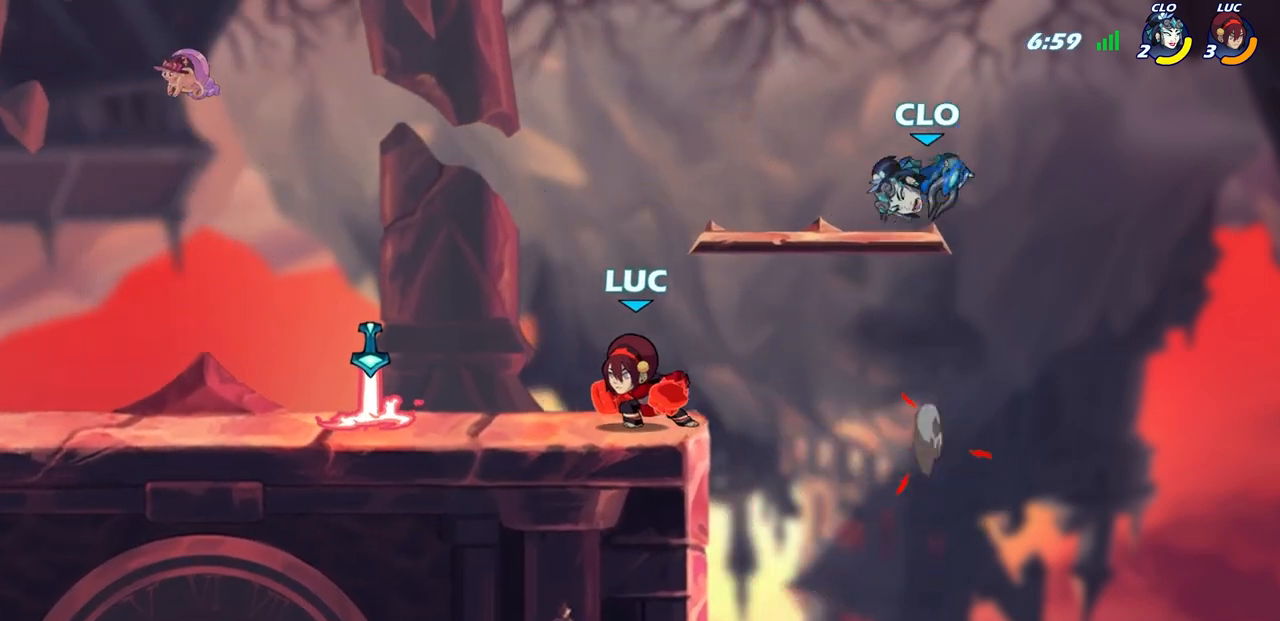
{"buttons": [], "left_stick": "center", "right_stick": "center", "events": [[100, "left_stick", "up-right"], [200, "left_stick", "center"], [250, "CIRCLE", "down"], [350, "CIRCLE", "up"], [400, "CIRCLE", "down"], [467, "CIRCLE", "up"]]}
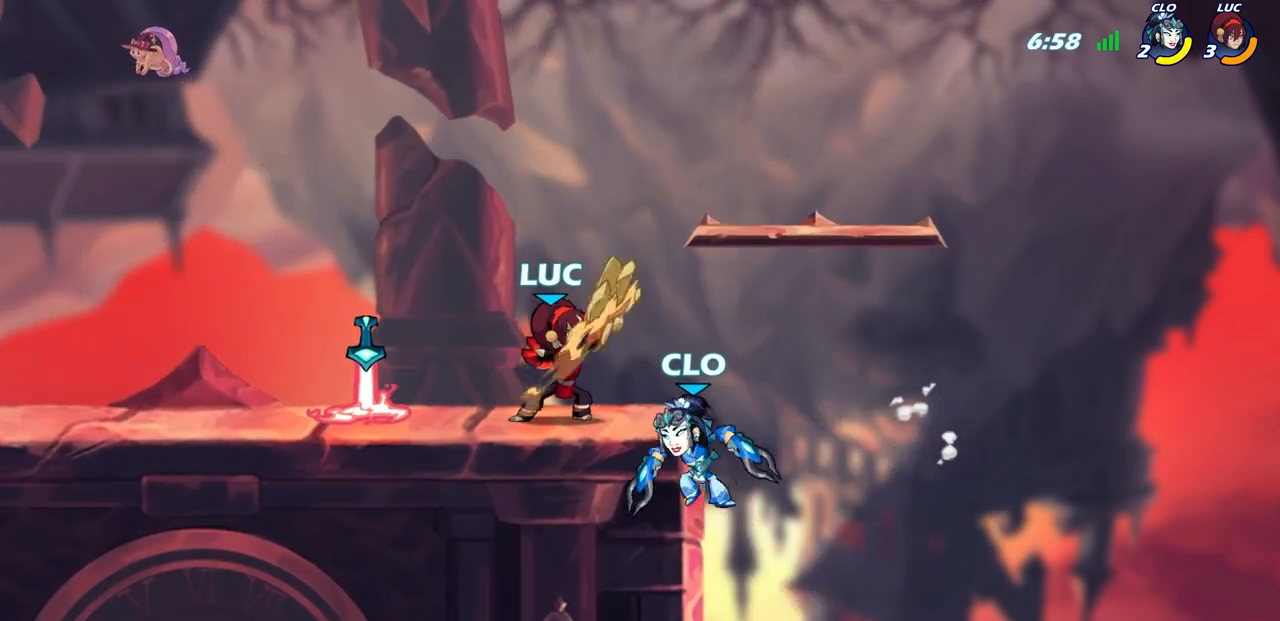
{"buttons": [], "left_stick": "center", "right_stick": "center", "events": []}
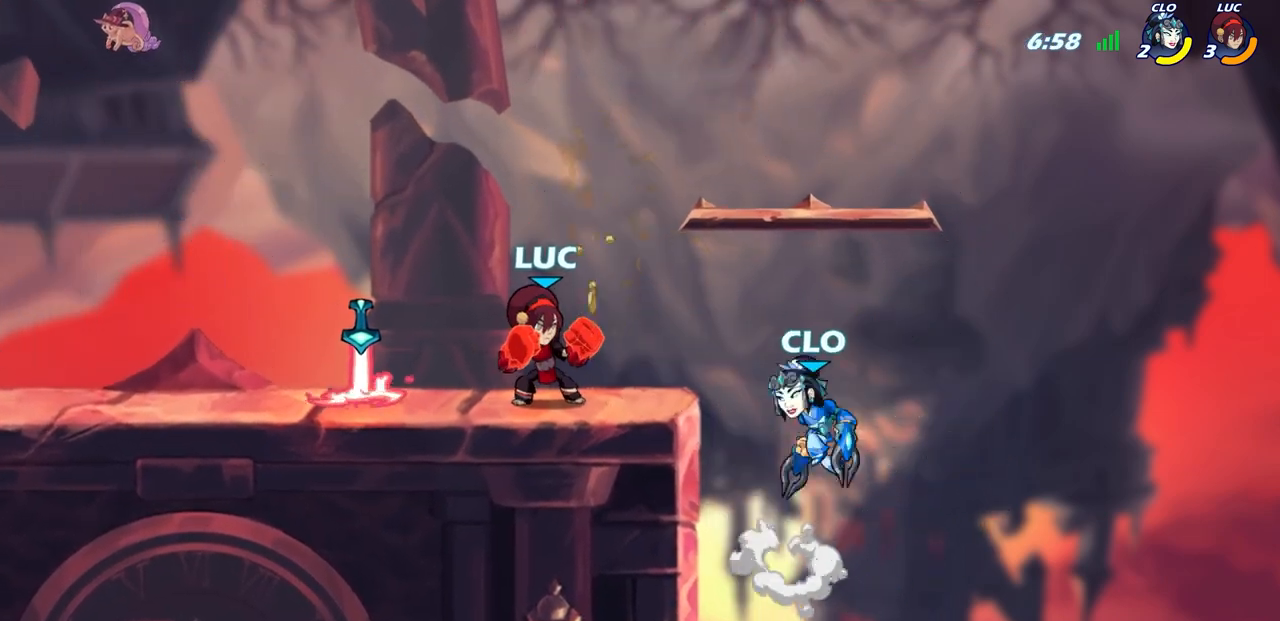
{"buttons": [], "left_stick": "center", "right_stick": "center", "events": [[83, "left_stick", "down-left"], [133, "R1", "down"], [133, "R2", "down"], [183, "left_stick", "center"], [283, "R1", "up"], [333, "R1", "down"], [400, "R1", "up"], [400, "R2", "up"]]}
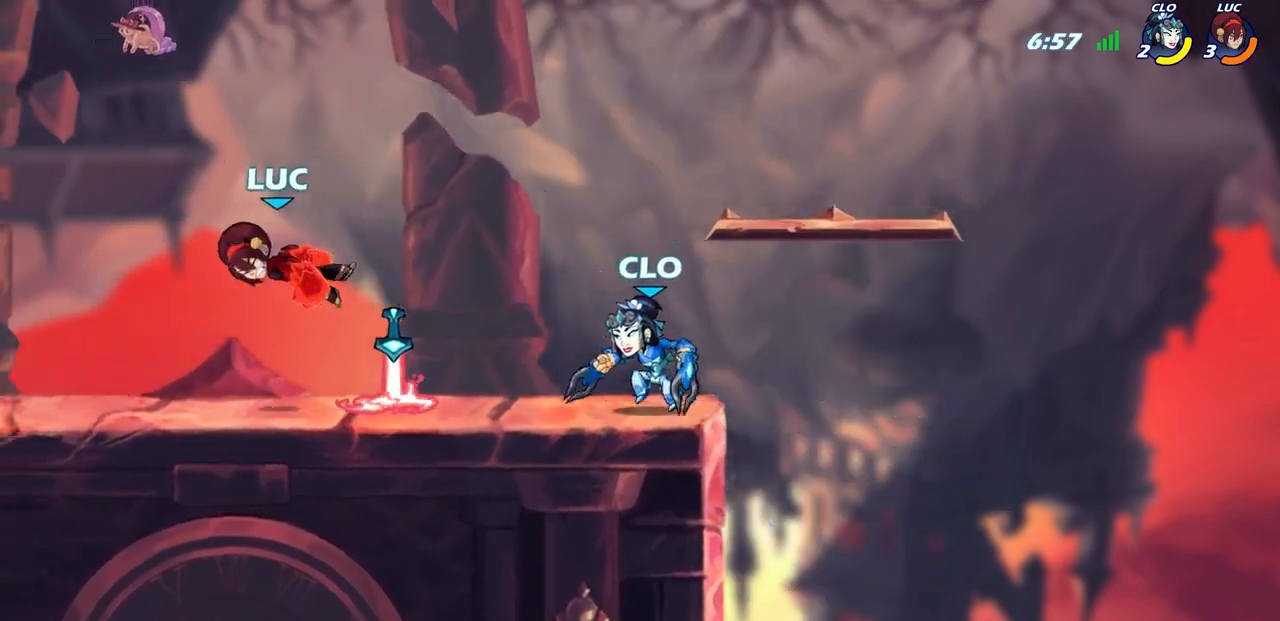
{"buttons": [], "left_stick": "center", "right_stick": "center", "events": [[117, "left_stick", "right"], [250, "R1", "down"], [250, "R2", "down"], [300, "SQUARE", "down"], [400, "left_stick", "center"], [433, "R1", "up"], [467, "SQUARE", "up"], [483, "R2", "up"]]}
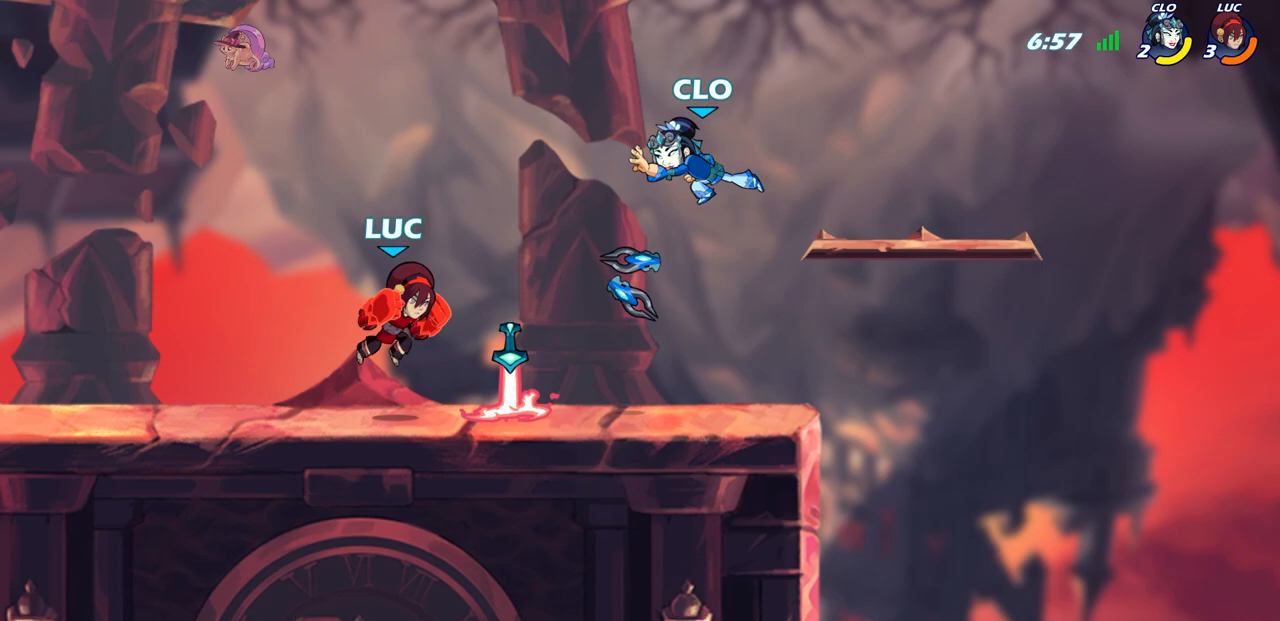
{"buttons": ["SQUARE"], "left_stick": "down", "right_stick": "center", "events": [[433, "left_stick", "down"], [500, "SQUARE", "down"]]}
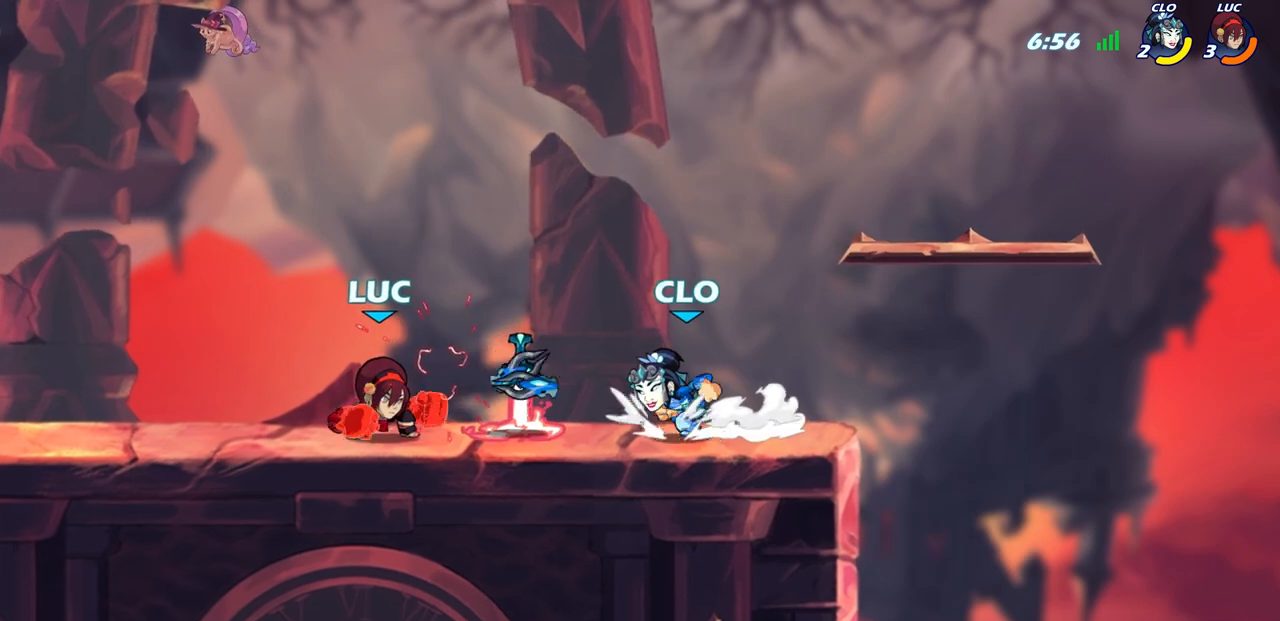
{"buttons": [], "left_stick": "center", "right_stick": "center", "events": [[67, "left_stick", "center"], [83, "SQUARE", "up"]]}
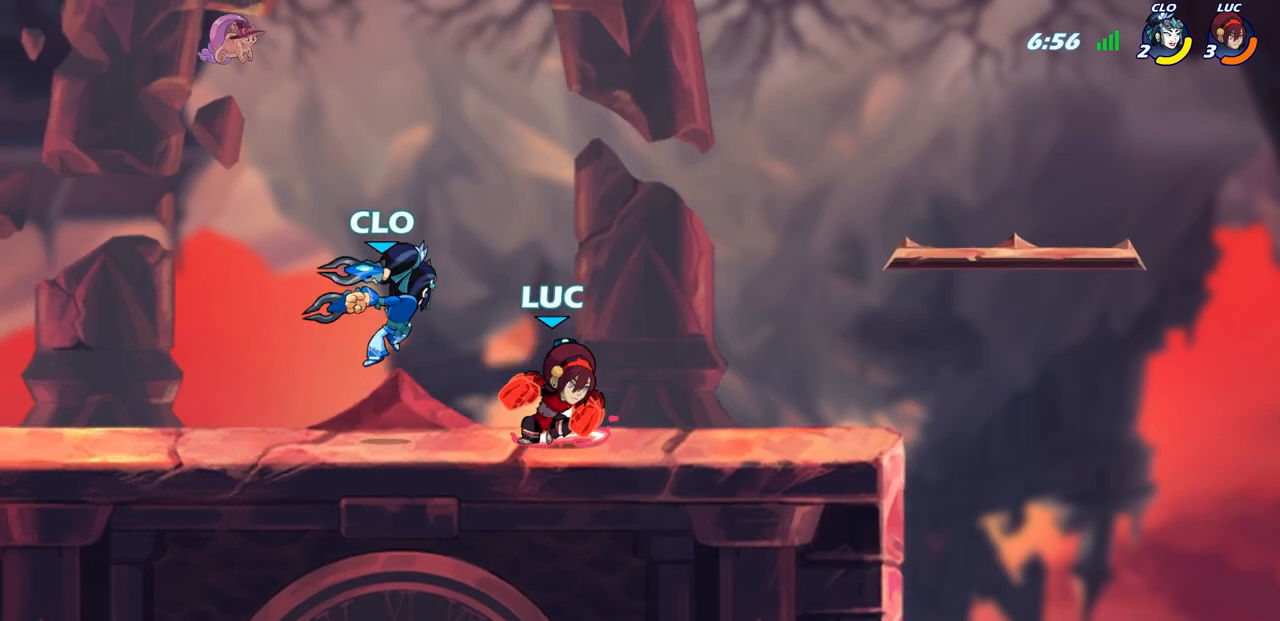
{"buttons": [], "left_stick": "center", "right_stick": "center", "events": [[17, "left_stick", "left"], [67, "SQUARE", "down"], [150, "left_stick", "center"], [167, "SQUARE", "up"]]}
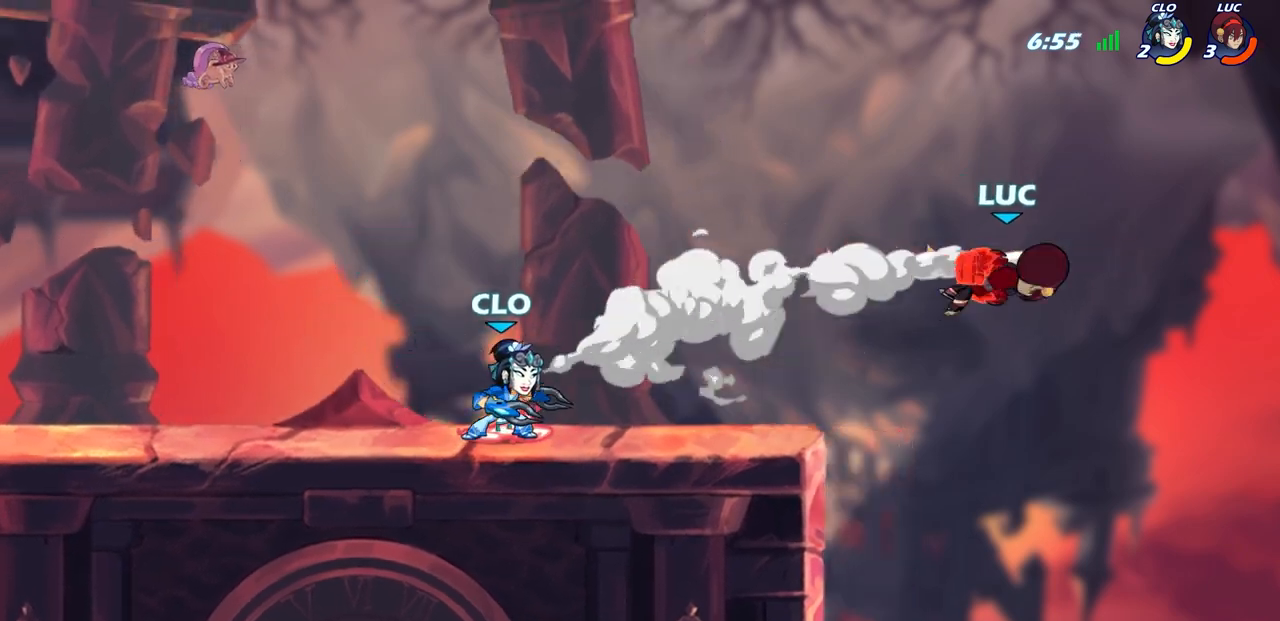
{"buttons": [], "left_stick": "up-left", "right_stick": "center", "events": [[133, "left_stick", "up-left"]]}
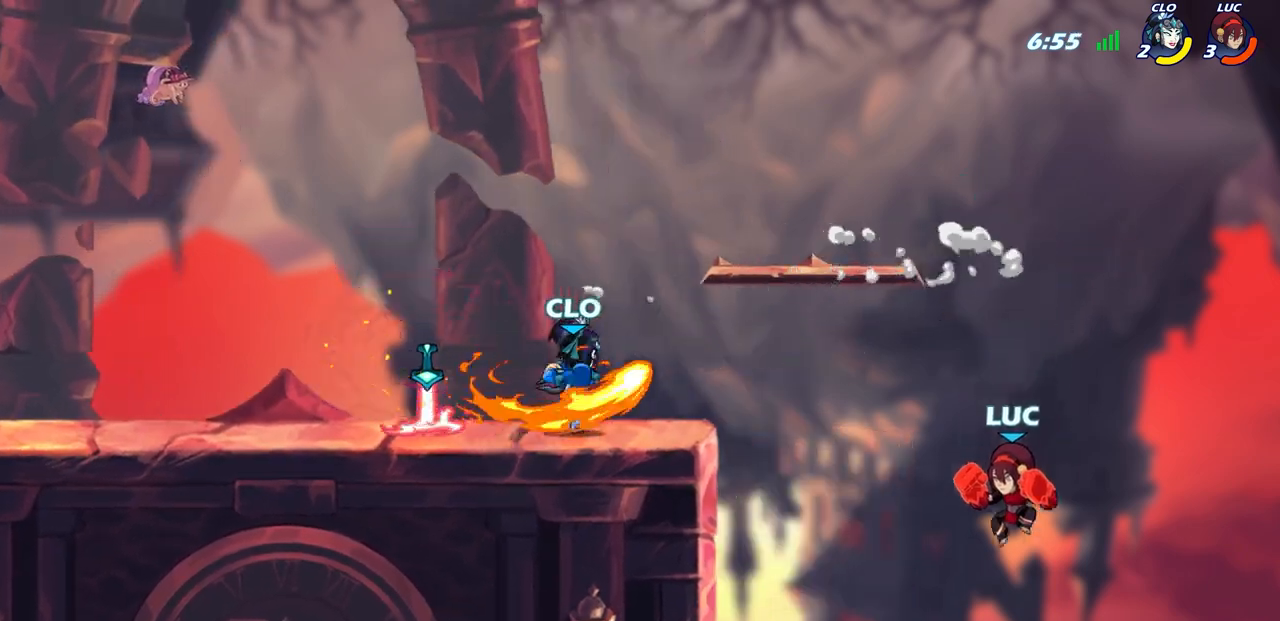
{"buttons": [], "left_stick": "center", "right_stick": "center", "events": [[200, "CROSS", "down"], [300, "CROSS", "up"], [467, "left_stick", "center"]]}
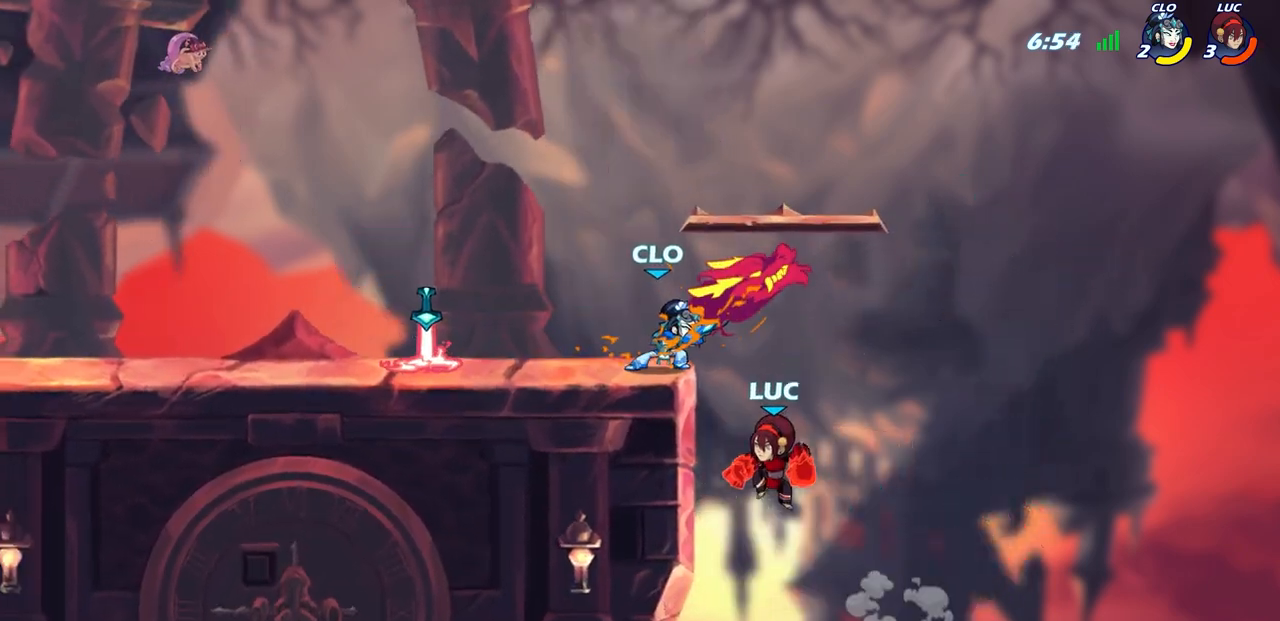
{"buttons": [], "left_stick": "center", "right_stick": "center", "events": [[33, "R2", "down"], [50, "CIRCLE", "down"], [50, "R1", "down"], [117, "CIRCLE", "up"], [117, "R1", "up"], [133, "R2", "up"], [183, "left_stick", "left"], [383, "left_stick", "center"]]}
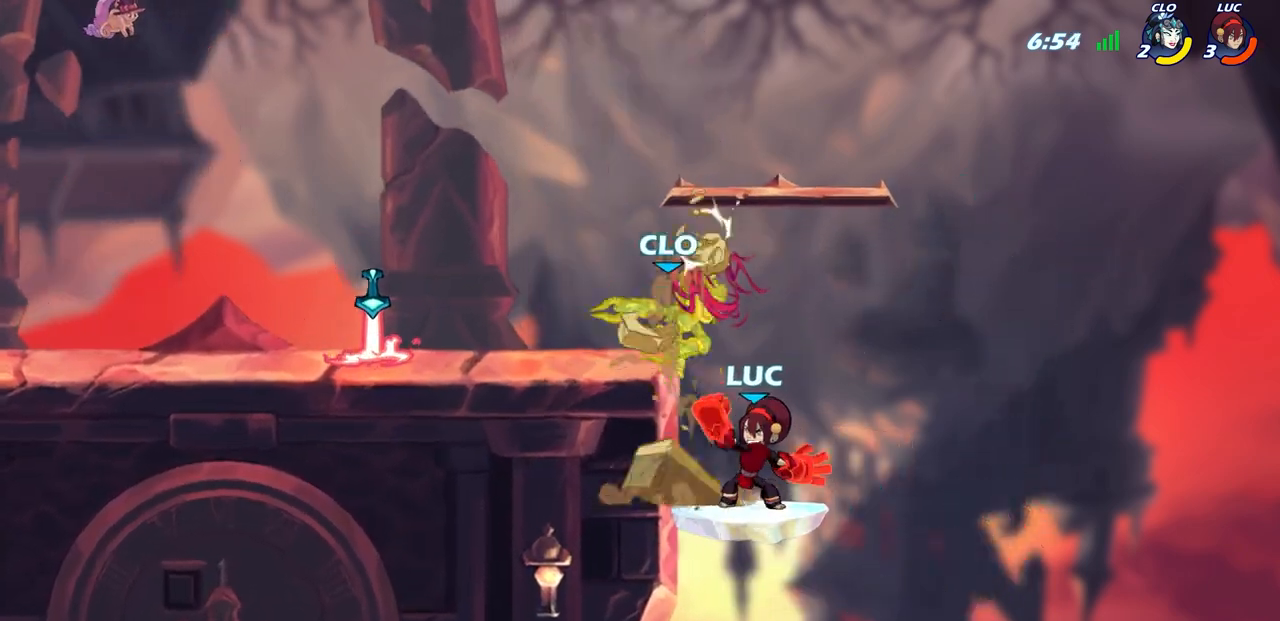
{"buttons": [], "left_stick": "up", "right_stick": "center", "events": [[367, "left_stick", "up"]]}
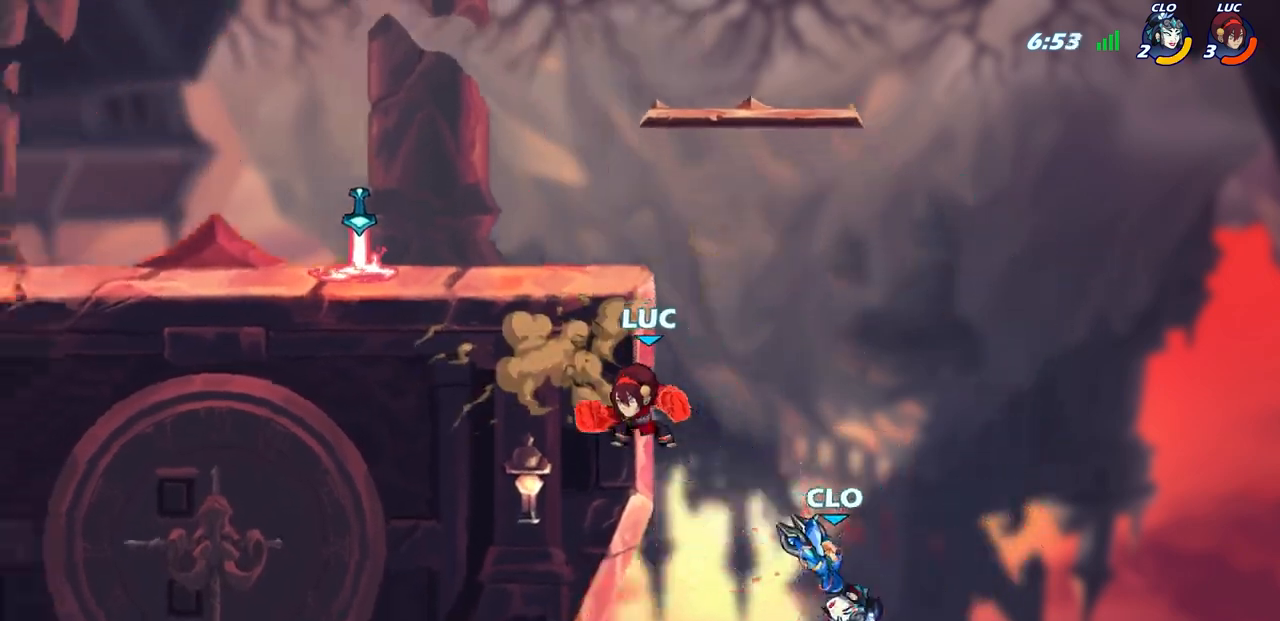
{"buttons": [], "left_stick": "up-left", "right_stick": "center", "events": [[50, "R2", "down"], [450, "R2", "up"], [450, "left_stick", "up-left"]]}
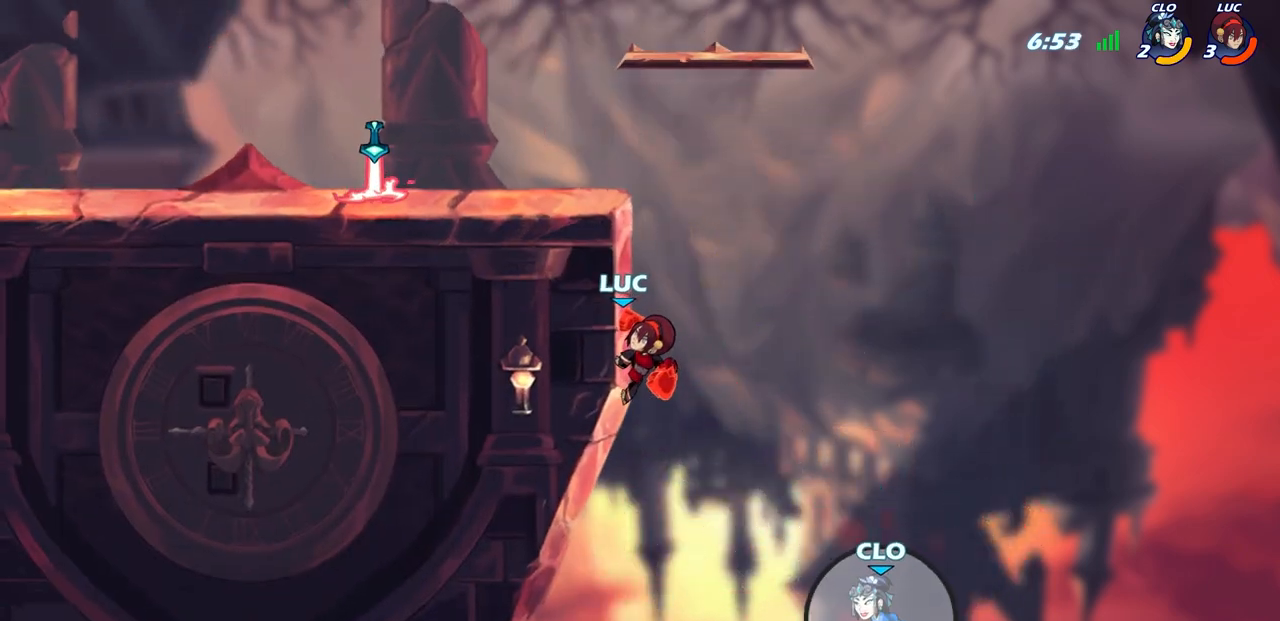
{"buttons": [], "left_stick": "center", "right_stick": "center", "events": [[17, "CROSS", "down"], [150, "CROSS", "up"], [250, "left_stick", "center"]]}
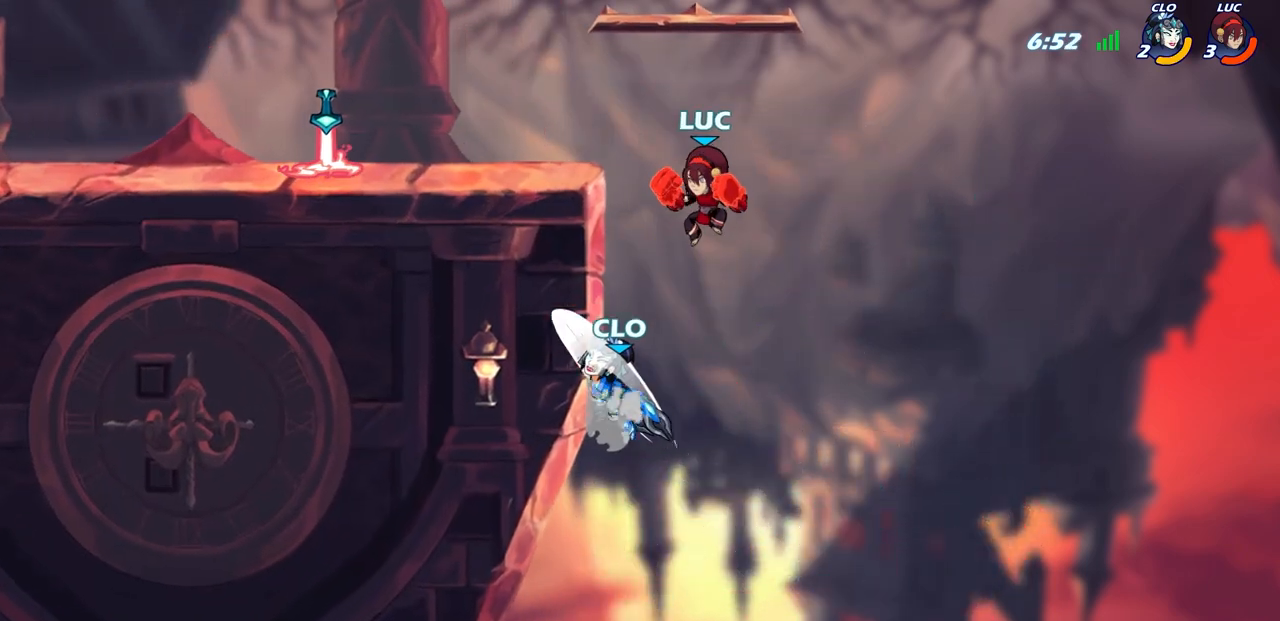
{"buttons": [], "left_stick": "center", "right_stick": "center", "events": [[67, "left_stick", "down-left"], [200, "CIRCLE", "down"], [317, "CIRCLE", "up"], [383, "left_stick", "center"]]}
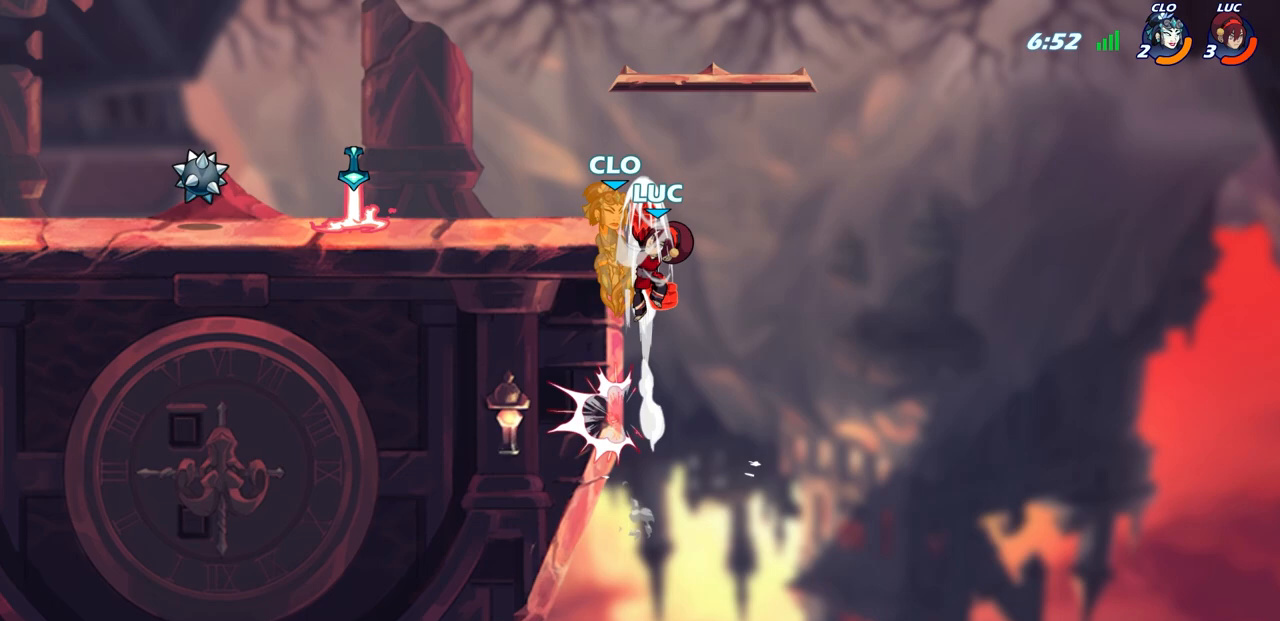
{"buttons": ["CROSS", "SQUARE"], "left_stick": "up-left", "right_stick": "center", "events": [[417, "left_stick", "up-left"], [450, "CROSS", "down"], [500, "SQUARE", "down"]]}
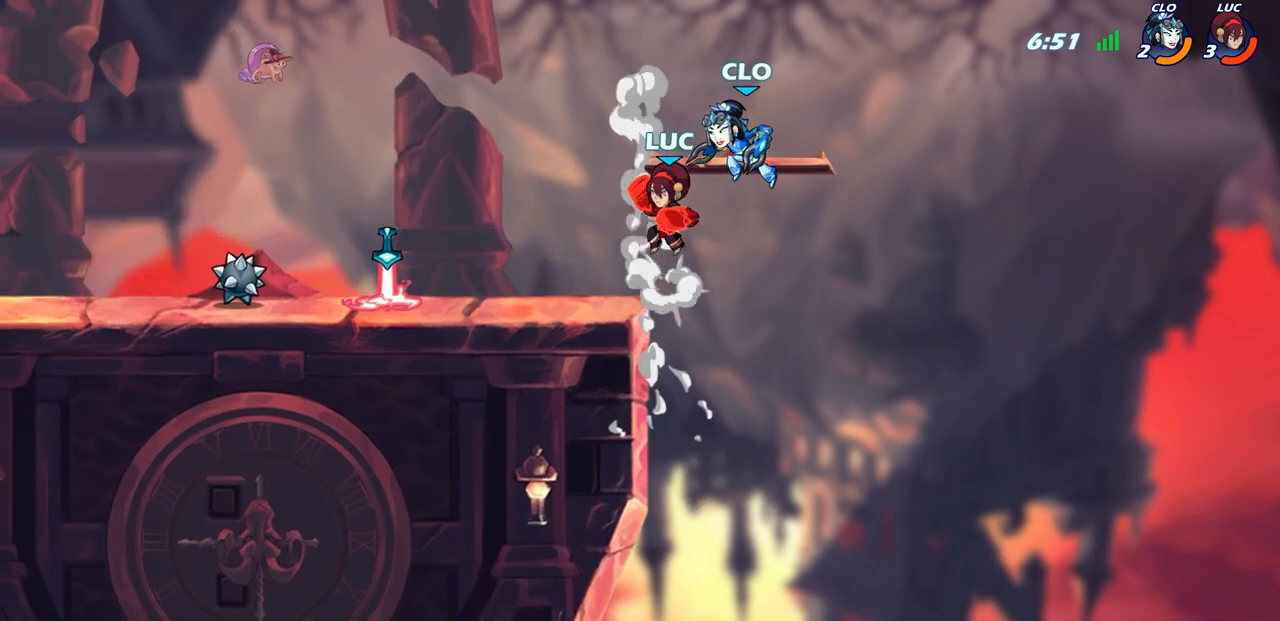
{"buttons": [], "left_stick": "right", "right_stick": "center", "events": [[17, "left_stick", "center"], [33, "CROSS", "up"], [50, "SQUARE", "up"], [300, "left_stick", "right"]]}
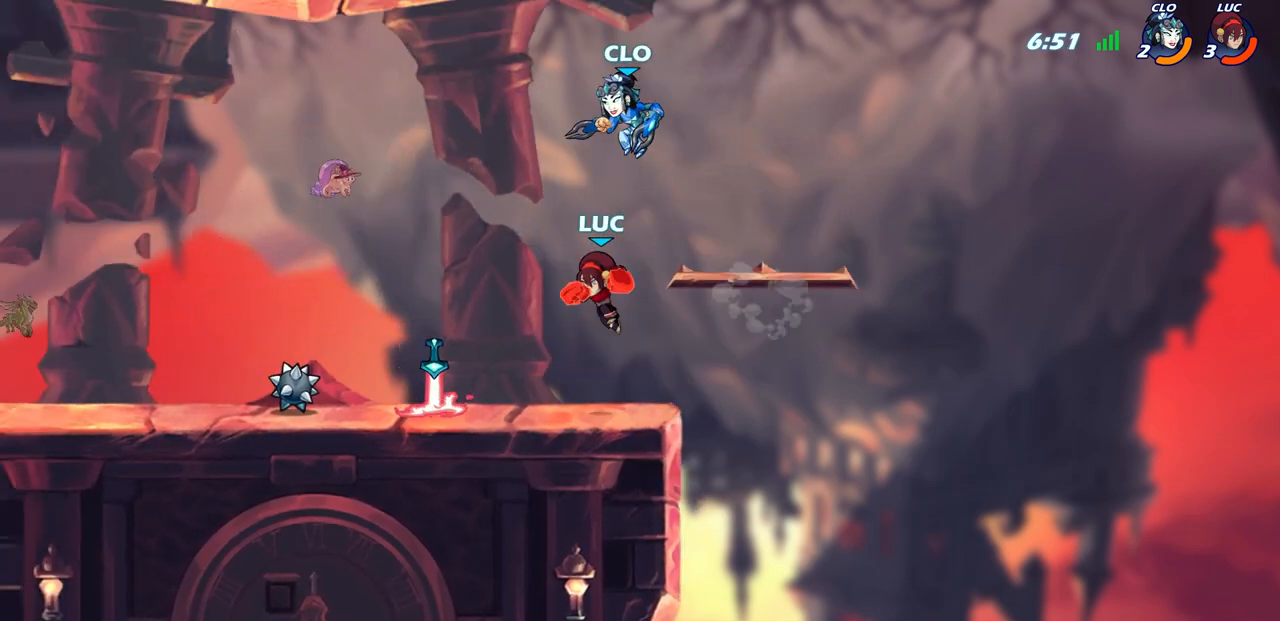
{"buttons": [], "left_stick": "center", "right_stick": "center", "events": [[233, "left_stick", "left"], [317, "left_stick", "center"]]}
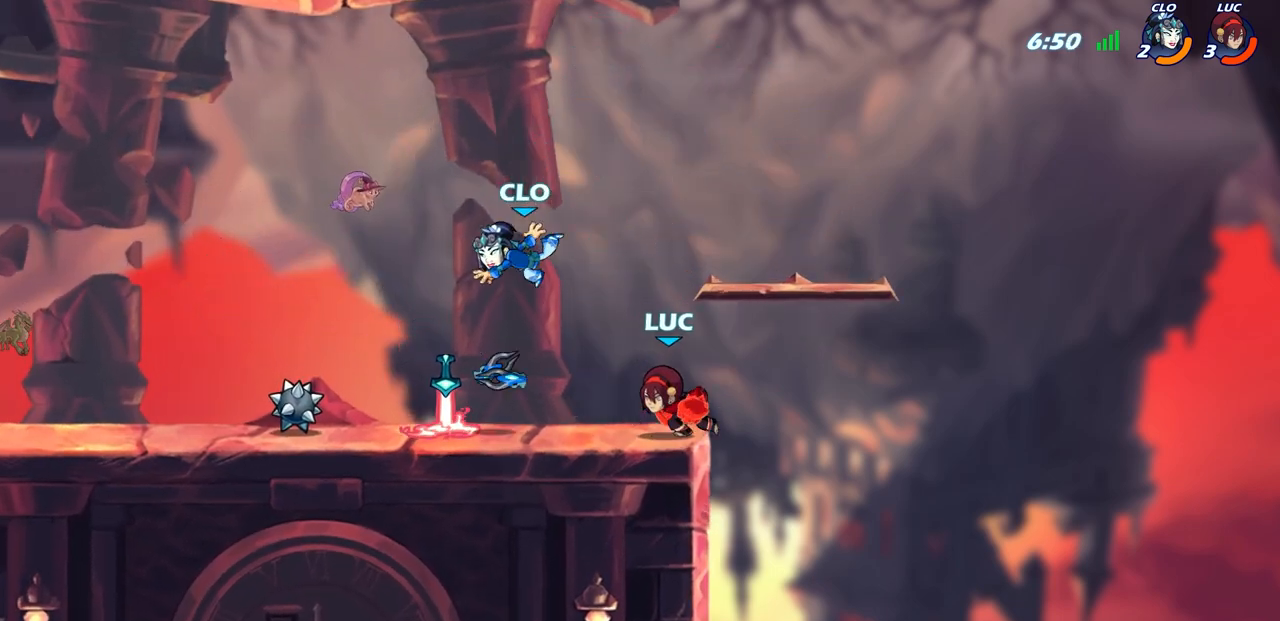
{"buttons": [], "left_stick": "center", "right_stick": "center", "events": [[33, "left_stick", "left"], [117, "CIRCLE", "down"], [133, "left_stick", "center"], [183, "CIRCLE", "up"]]}
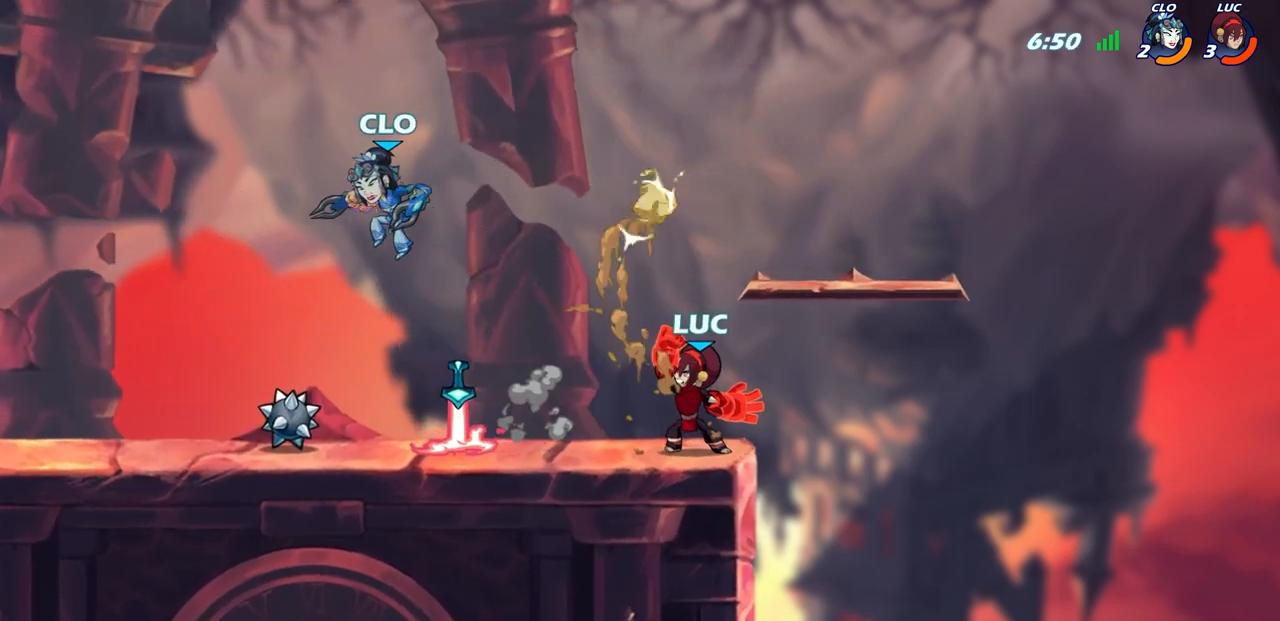
{"buttons": [], "left_stick": "up-left", "right_stick": "center", "events": [[267, "left_stick", "right"], [350, "CROSS", "down"], [433, "left_stick", "up-left"], [467, "CROSS", "up"]]}
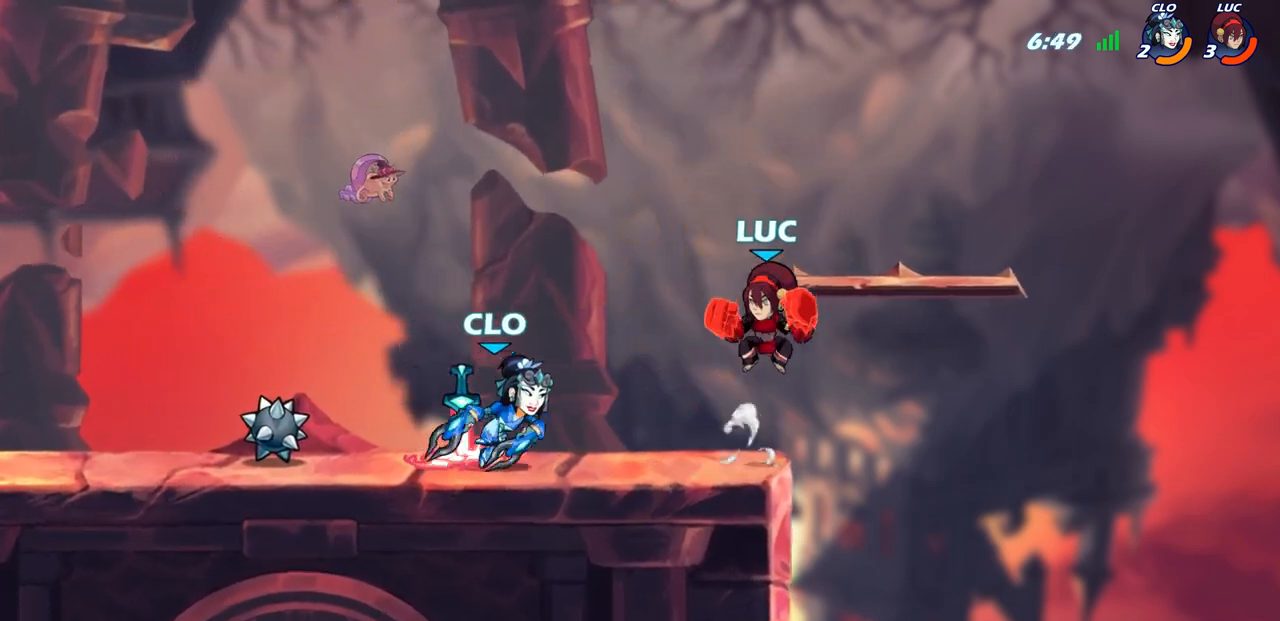
{"buttons": ["CROSS"], "left_stick": "up-left", "right_stick": "center", "events": [[400, "CROSS", "down"]]}
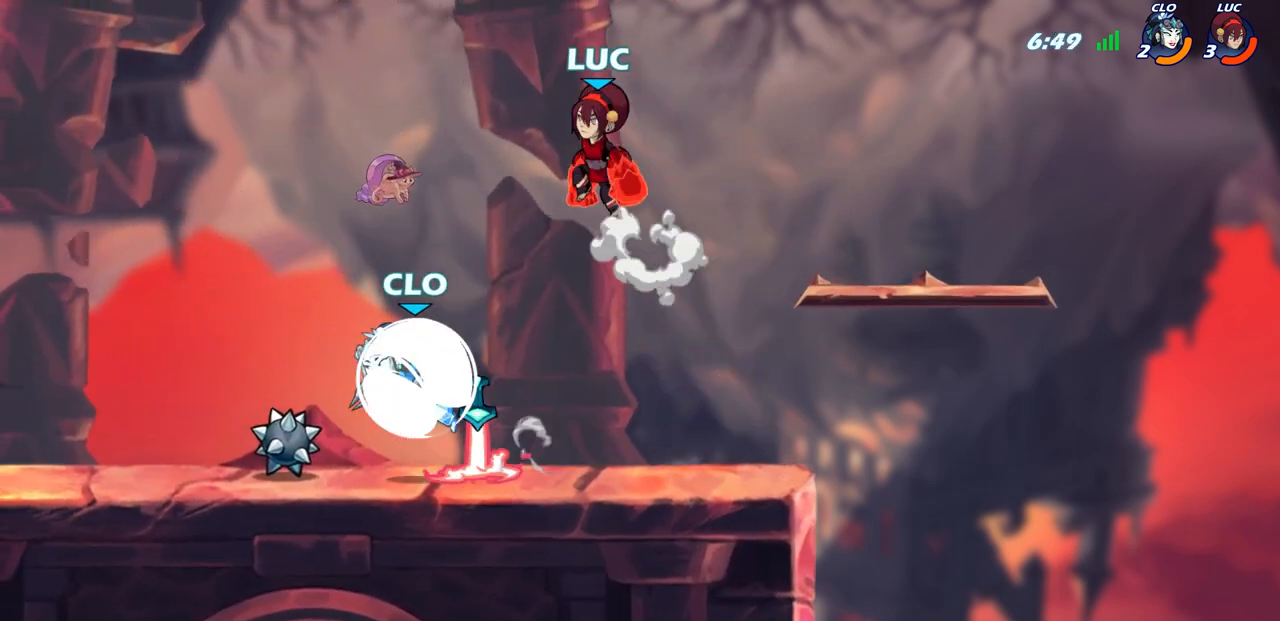
{"buttons": [], "left_stick": "center", "right_stick": "center", "events": [[33, "CROSS", "up"], [50, "left_stick", "center"]]}
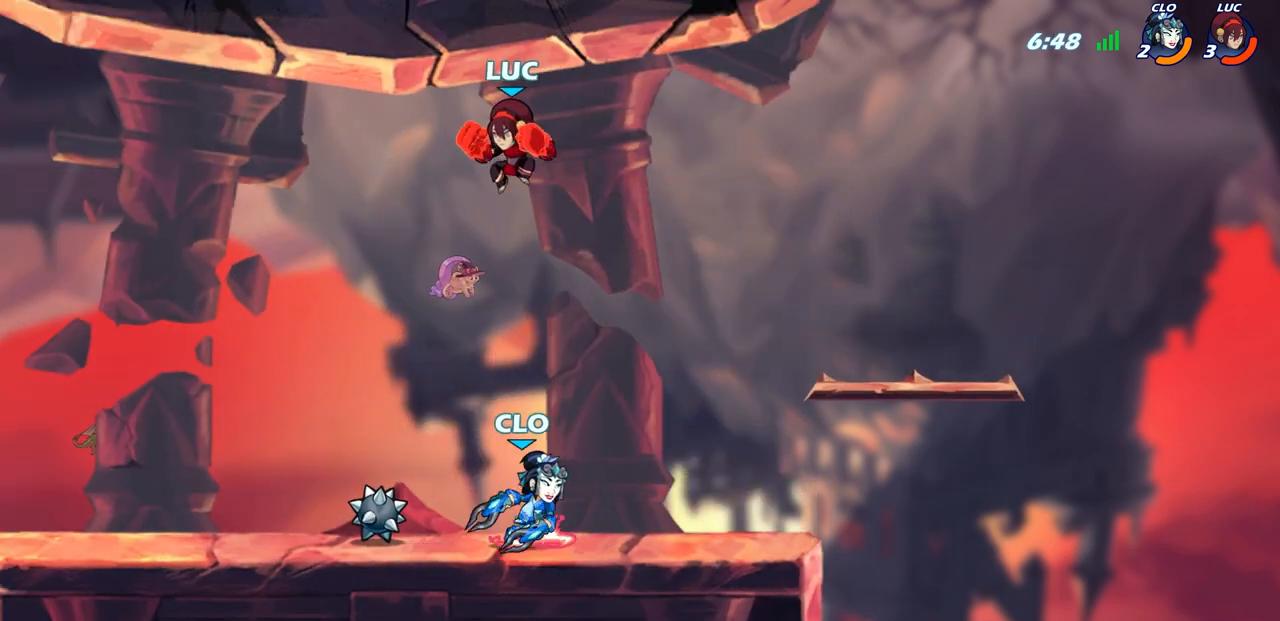
{"buttons": [], "left_stick": "center", "right_stick": "center", "events": [[50, "left_stick", "down-right"], [67, "R1", "down"], [133, "left_stick", "center"], [150, "R1", "up"]]}
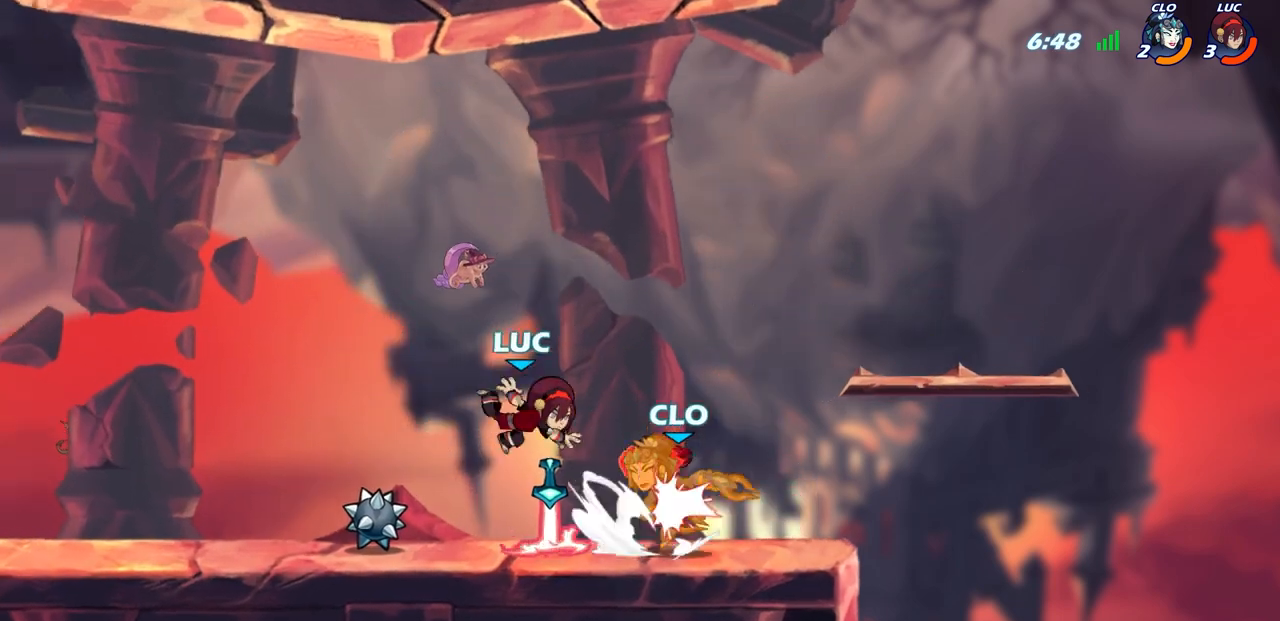
{"buttons": [], "left_stick": "center", "right_stick": "center", "events": [[150, "SQUARE", "down"], [200, "SQUARE", "up"], [250, "R1", "down"], [367, "R1", "up"]]}
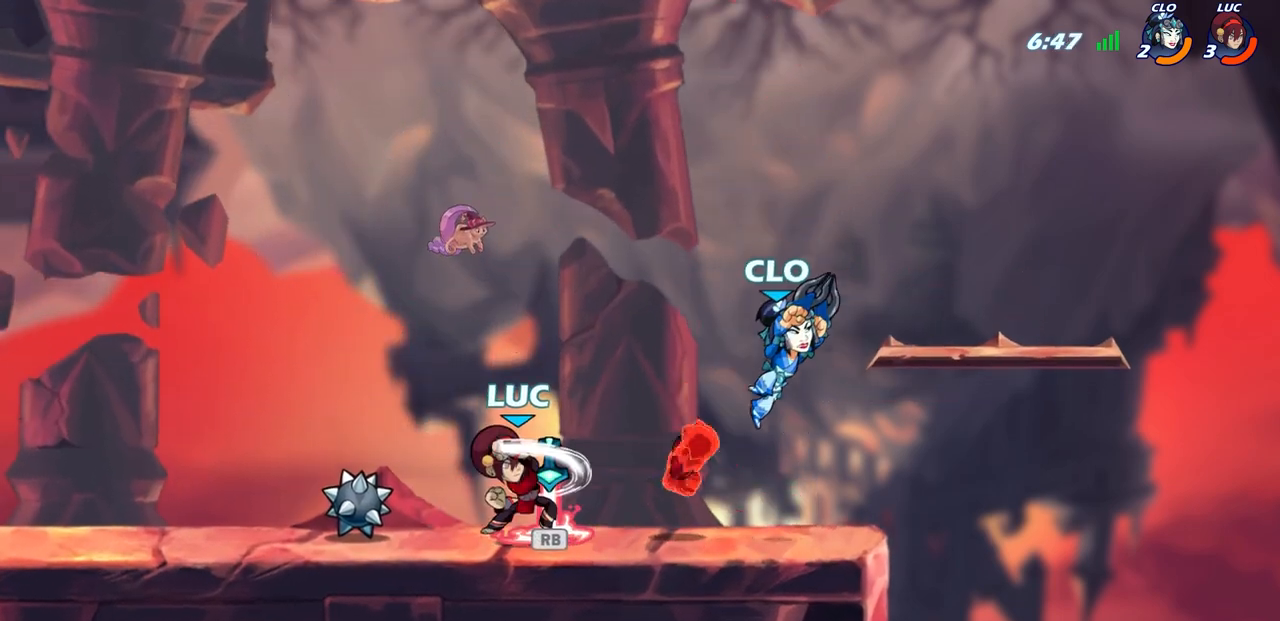
{"buttons": ["CROSS"], "left_stick": "right", "right_stick": "center", "events": [[100, "left_stick", "up-left"], [267, "R1", "down"], [350, "left_stick", "up-right"], [367, "R1", "up"], [450, "CROSS", "down"], [500, "left_stick", "right"]]}
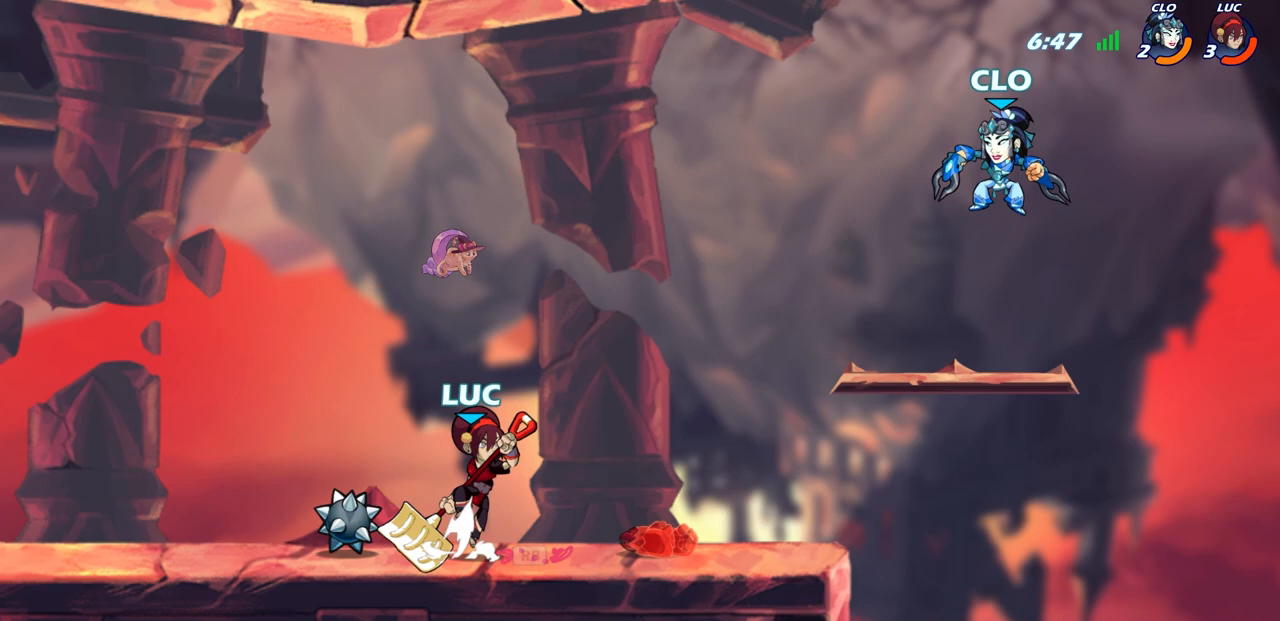
{"buttons": [], "left_stick": "center", "right_stick": "center", "events": [[83, "CROSS", "up"], [250, "CIRCLE", "down"], [250, "R2", "down"], [300, "left_stick", "center"], [317, "CIRCLE", "up"], [333, "R2", "up"]]}
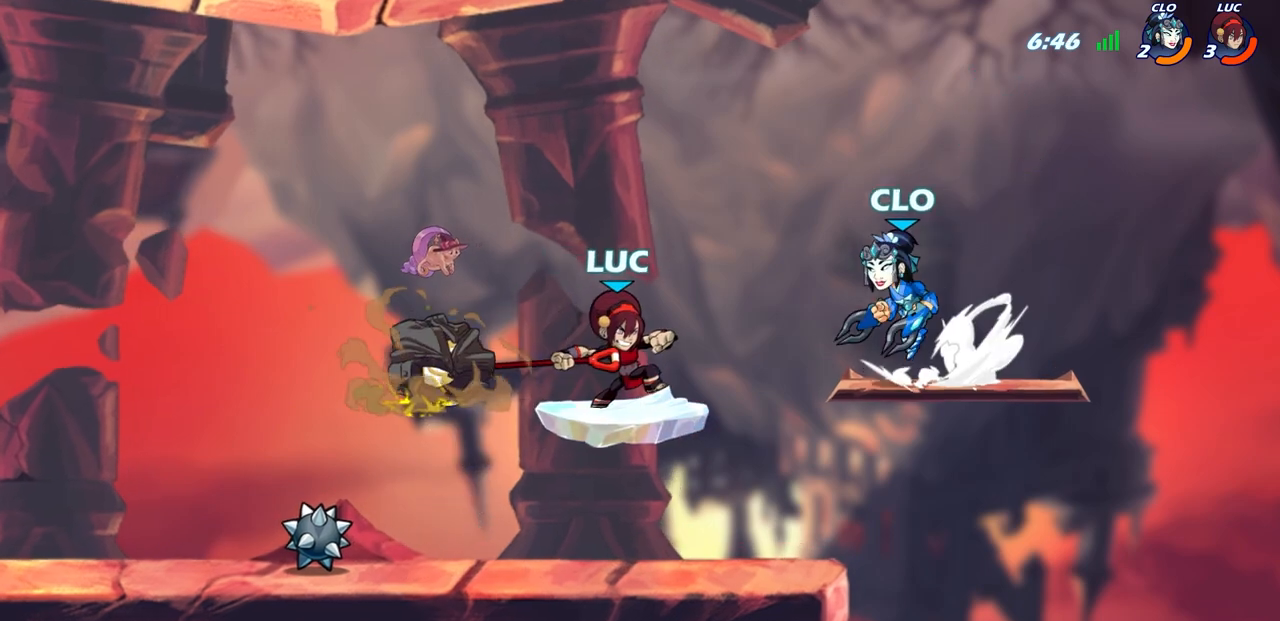
{"buttons": [], "left_stick": "center", "right_stick": "center", "events": []}
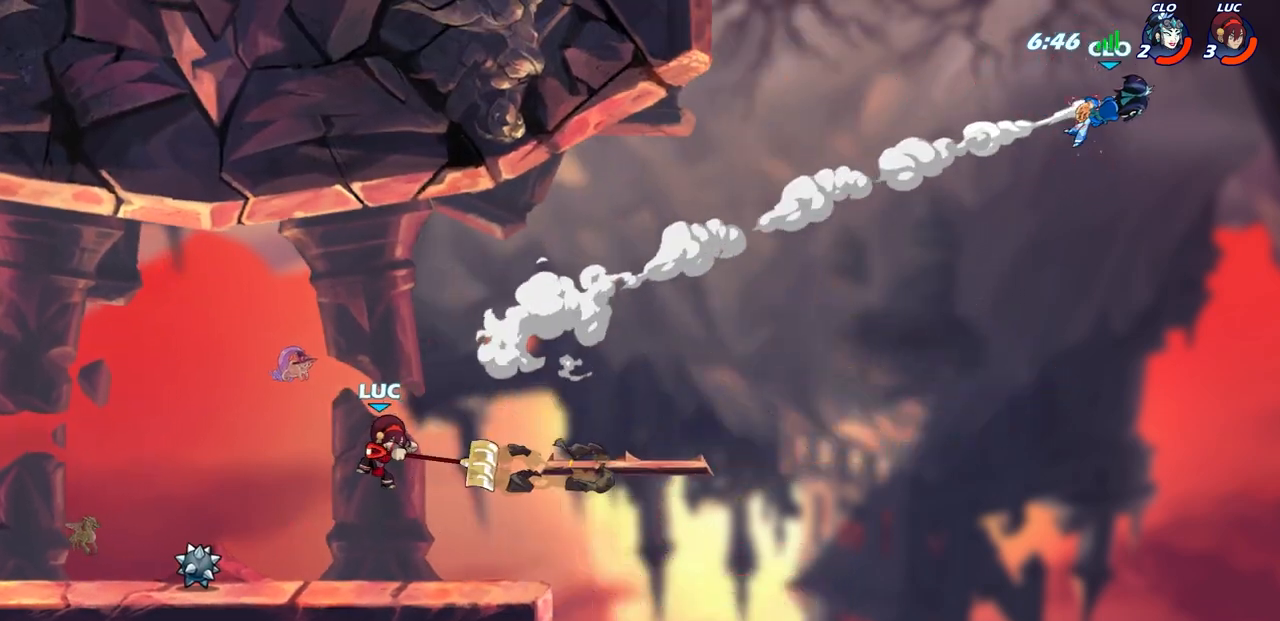
{"buttons": [], "left_stick": "right", "right_stick": "center", "events": [[367, "left_stick", "right"]]}
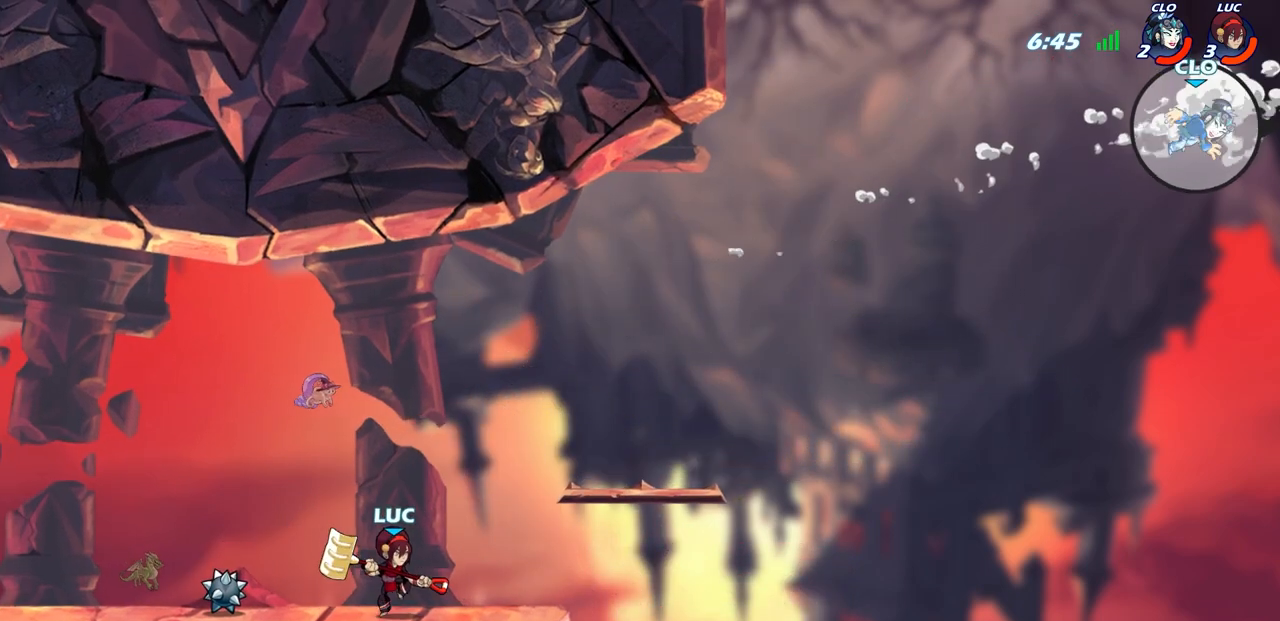
{"buttons": [], "left_stick": "center", "right_stick": "center", "events": [[67, "CROSS", "down"], [167, "CROSS", "up"], [250, "CROSS", "down"], [383, "left_stick", "up-right"], [400, "CROSS", "up"], [483, "left_stick", "center"]]}
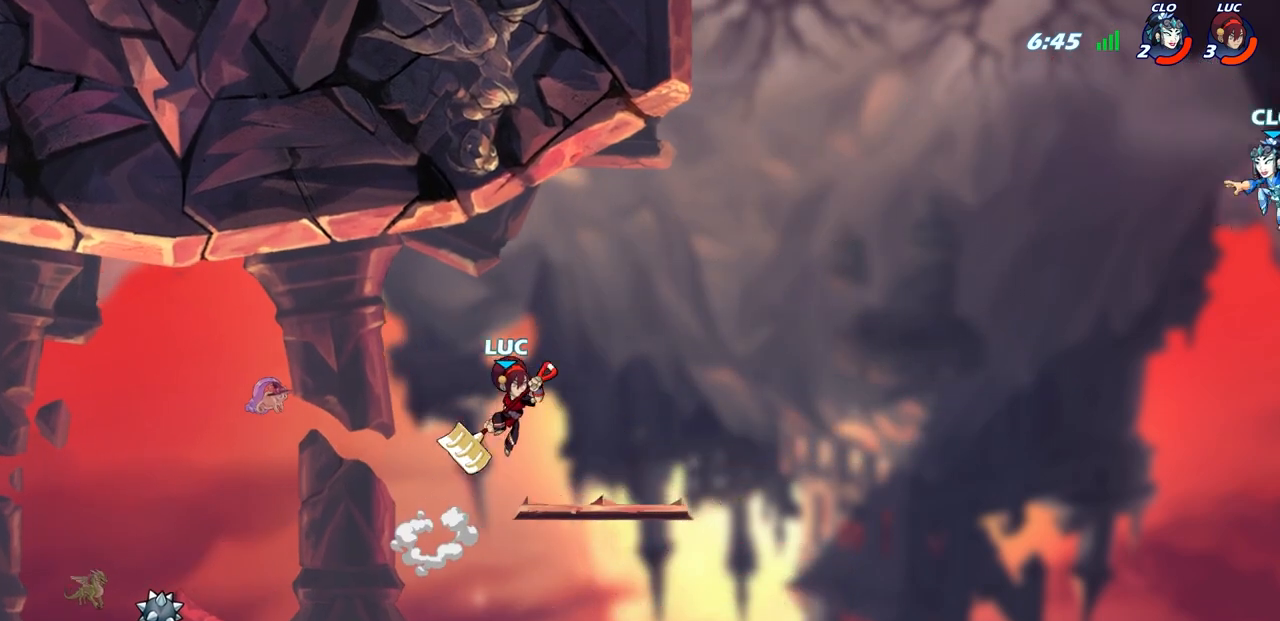
{"buttons": [], "left_stick": "center", "right_stick": "center", "events": [[33, "left_stick", "left"], [250, "left_stick", "center"]]}